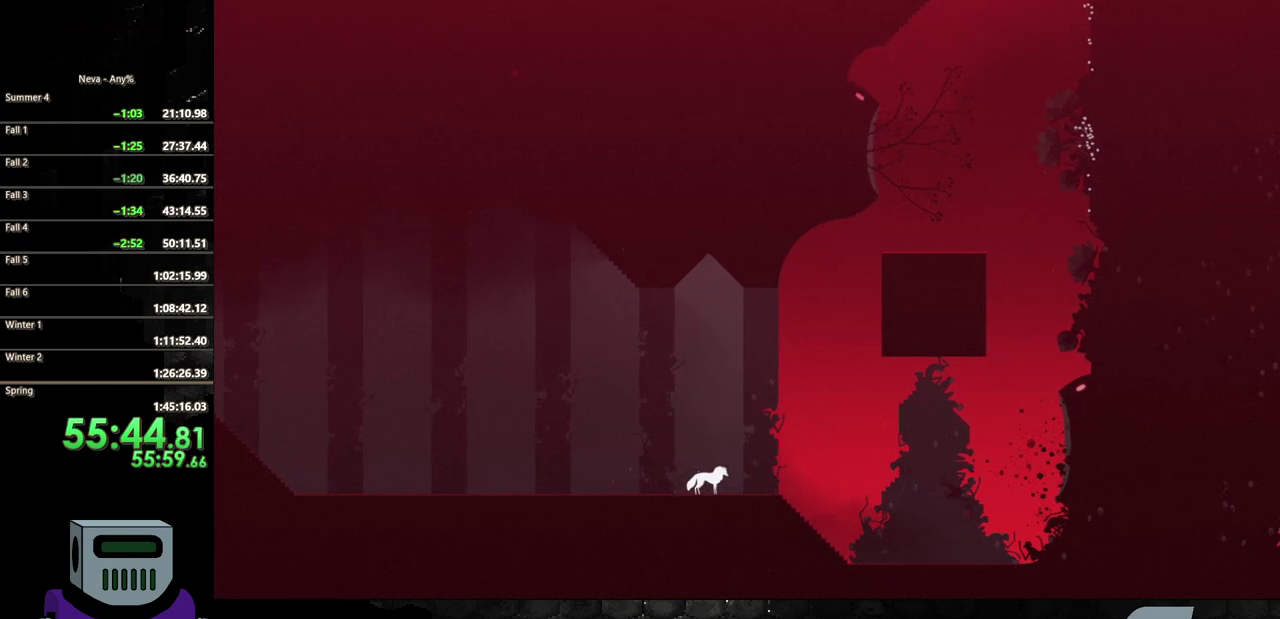
Gameplay with a controller (PlayStation layout); each line is a JSON object with the inputs held at the frame after it. "events" lists button and stick changes between this image and that frame as [ms after this image, input, new state], when the widget could be followed in between. Not read: L3 R3 left_stick right_stick.
{"buttons": ["DPAD_RIGHT"], "events": [[67, "DPAD_RIGHT", "down"], [333, "CROSS", "down"], [467, "CROSS", "up"]]}
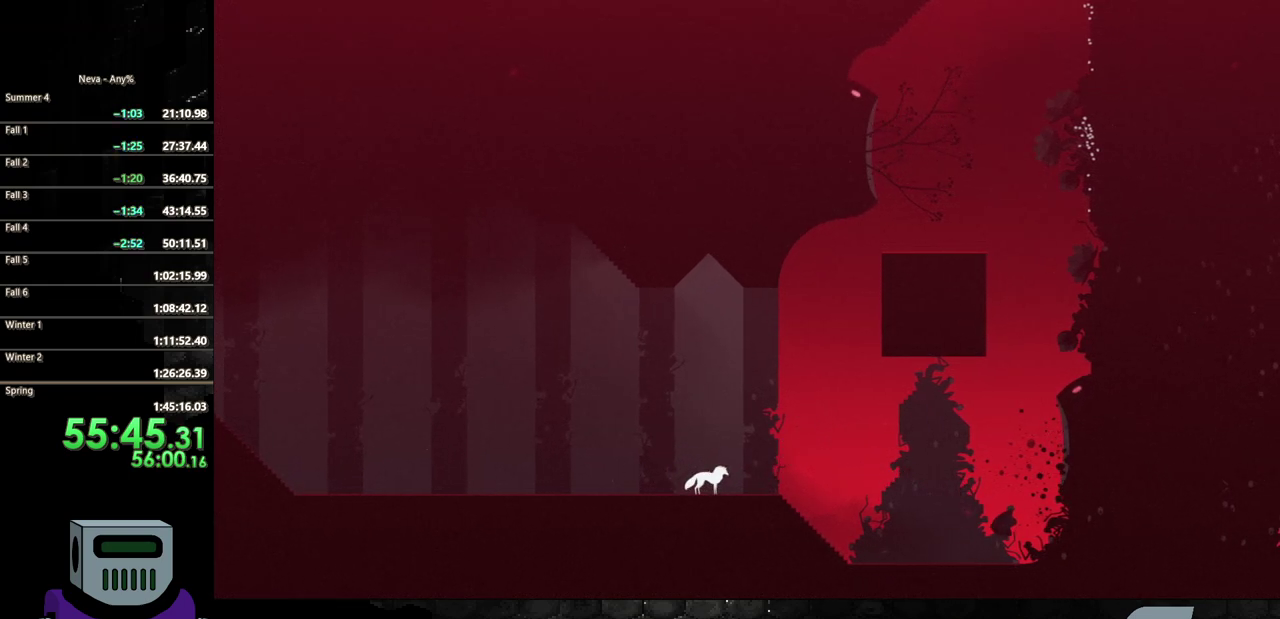
{"buttons": ["CIRCLE", "DPAD_RIGHT"], "events": [[17, "CROSS", "down"], [167, "DPAD_DOWN", "down"], [300, "CIRCLE", "down"], [300, "CROSS", "up"], [367, "DPAD_DOWN", "up"]]}
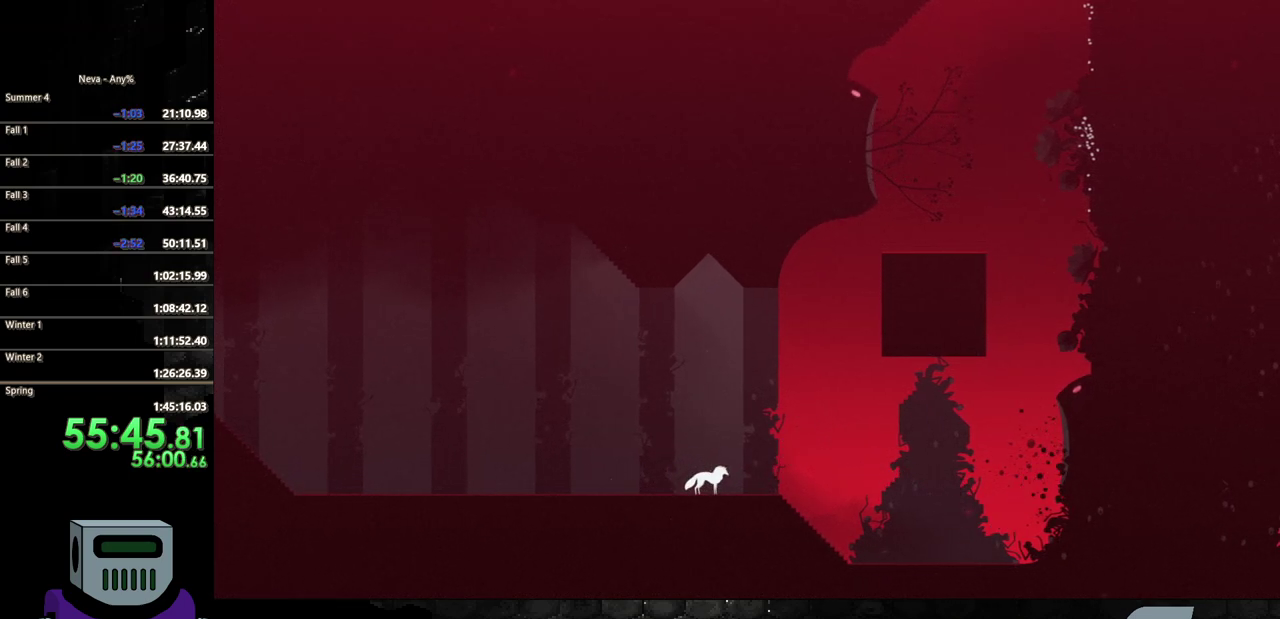
{"buttons": ["DPAD_RIGHT"], "events": [[133, "CIRCLE", "up"]]}
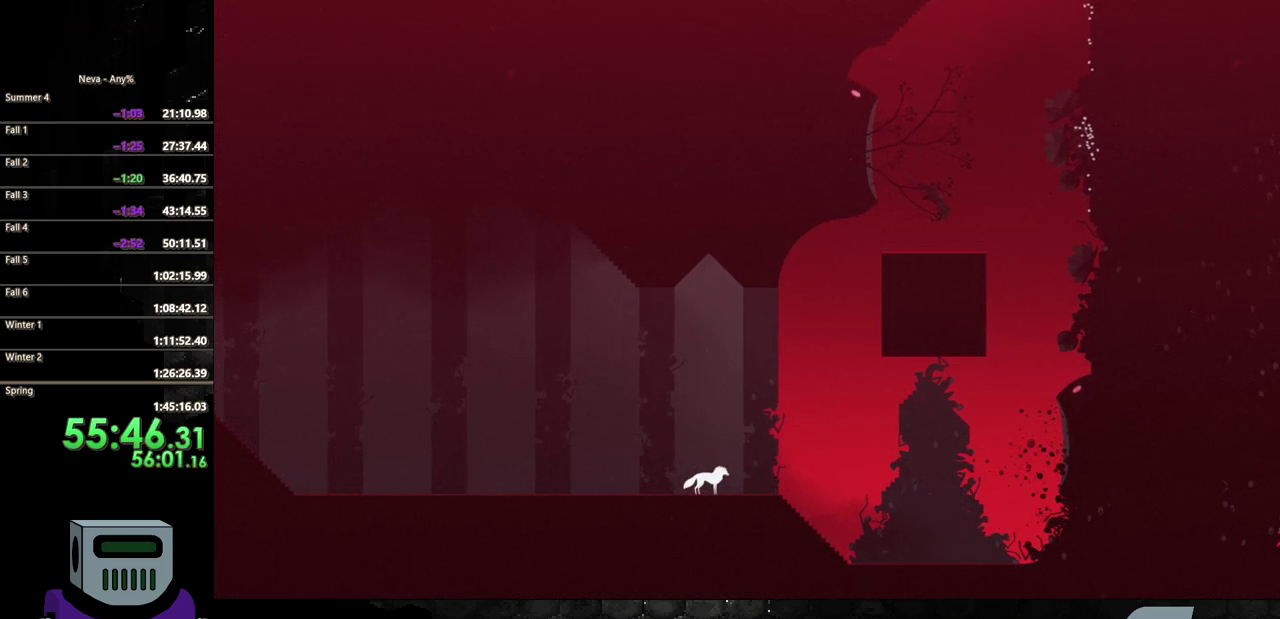
{"buttons": ["CROSS", "DPAD_RIGHT"], "events": [[333, "CROSS", "down"]]}
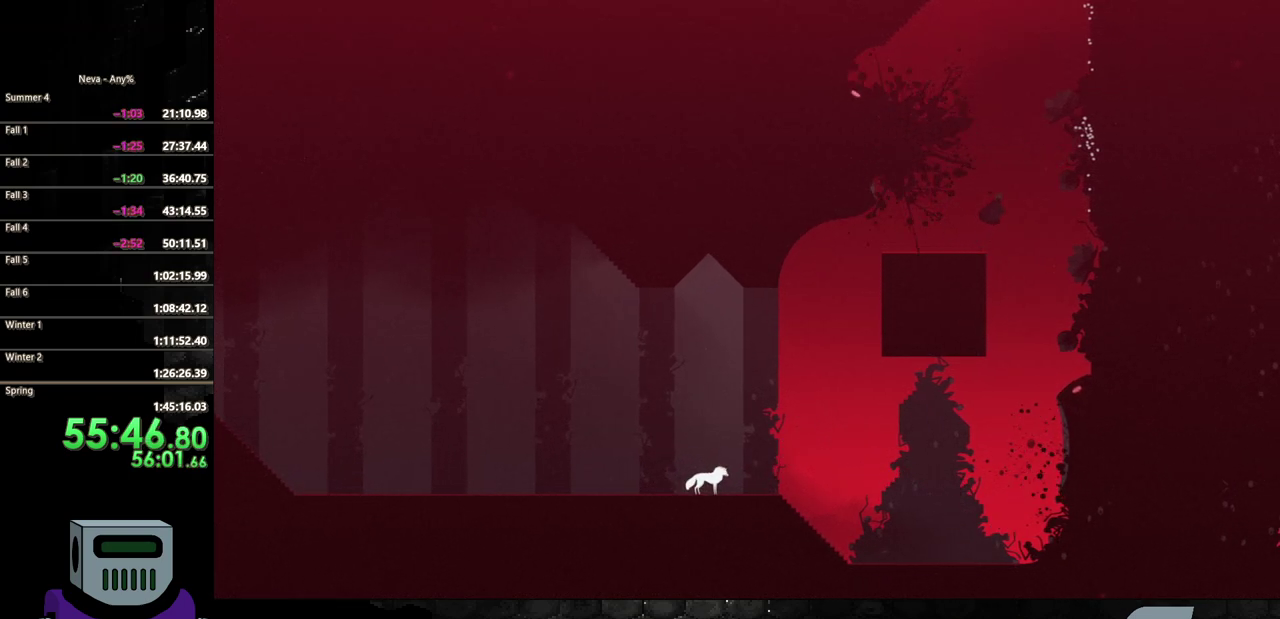
{"buttons": ["CROSS", "DPAD_DOWN", "DPAD_RIGHT"], "events": [[133, "CROSS", "up"], [200, "CIRCLE", "down"], [300, "CIRCLE", "up"], [367, "CROSS", "down"], [367, "DPAD_DOWN", "down"]]}
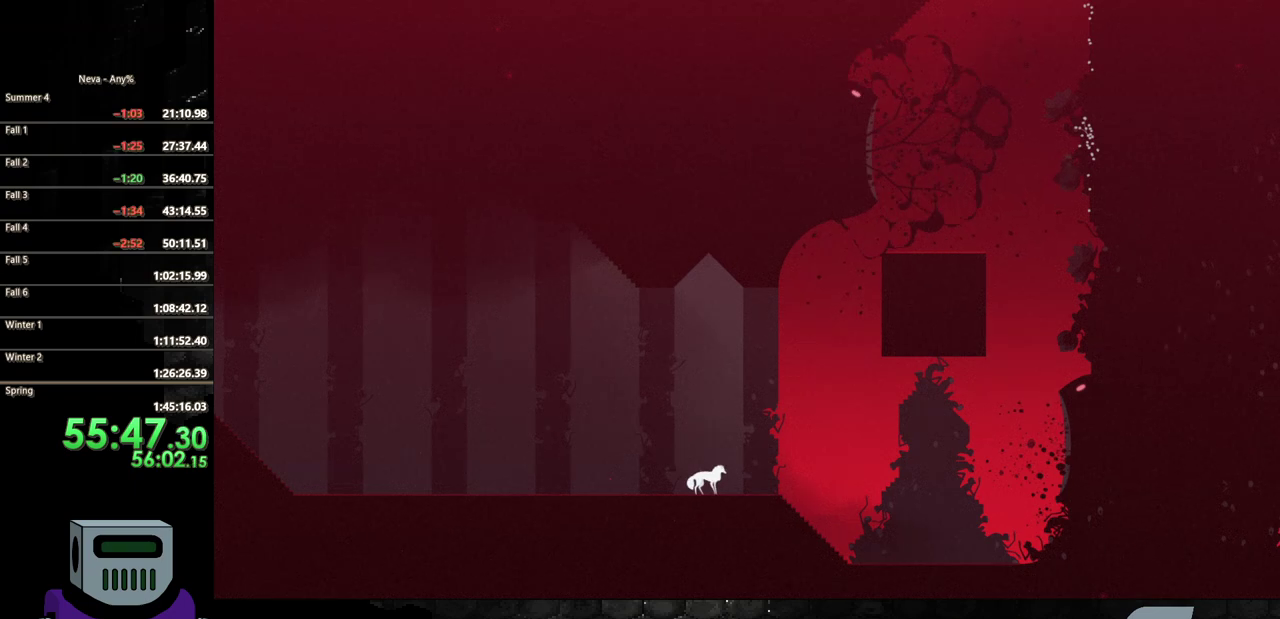
{"buttons": ["DPAD_UP"], "events": [[217, "CROSS", "up"], [250, "DPAD_DOWN", "up"], [267, "DPAD_UP", "down"], [283, "DPAD_RIGHT", "up"]]}
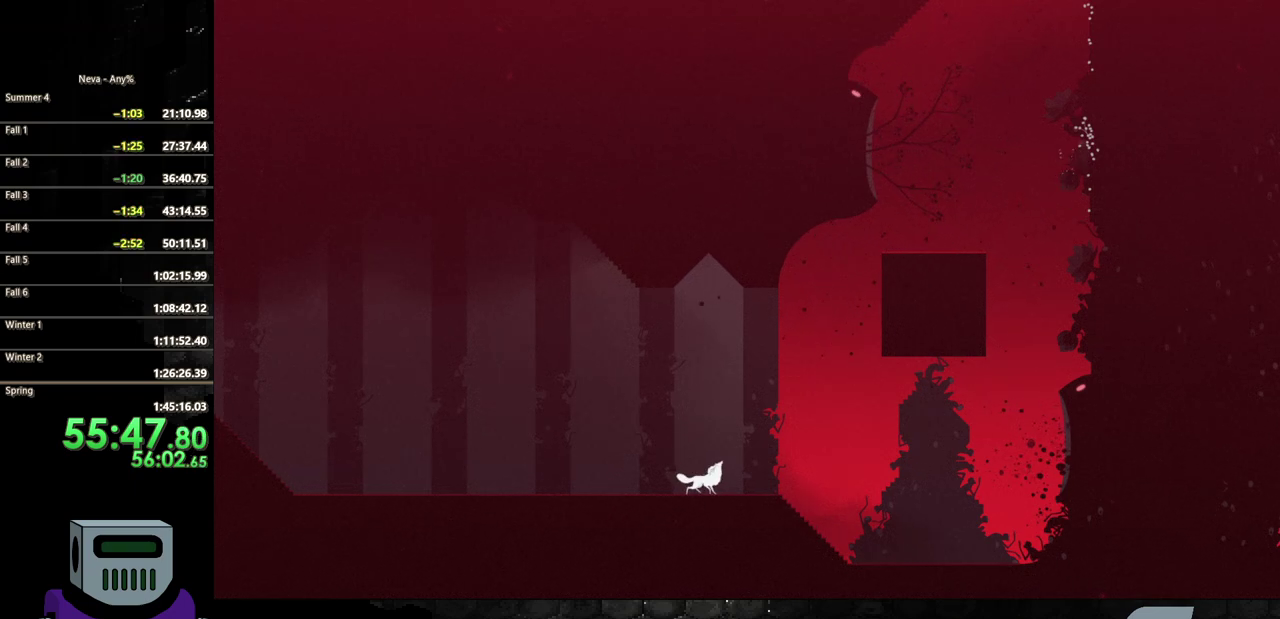
{"buttons": ["DPAD_UP"], "events": [[17, "DPAD_LEFT", "down"], [200, "DPAD_LEFT", "up"]]}
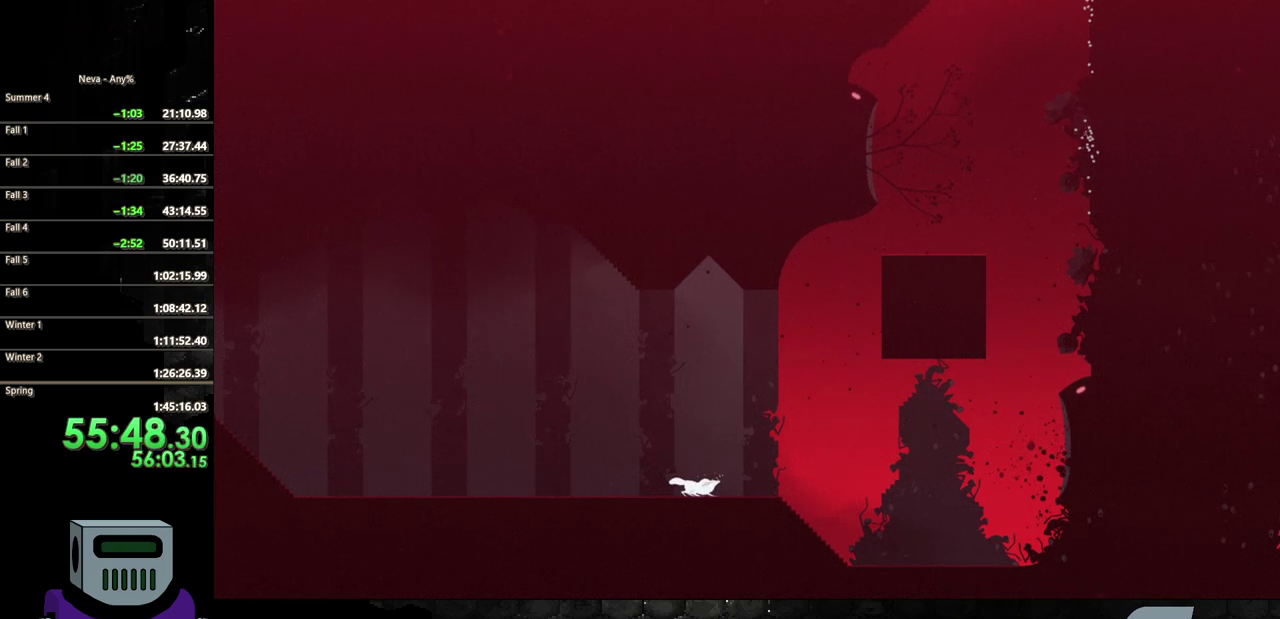
{"buttons": ["DPAD_UP"], "events": []}
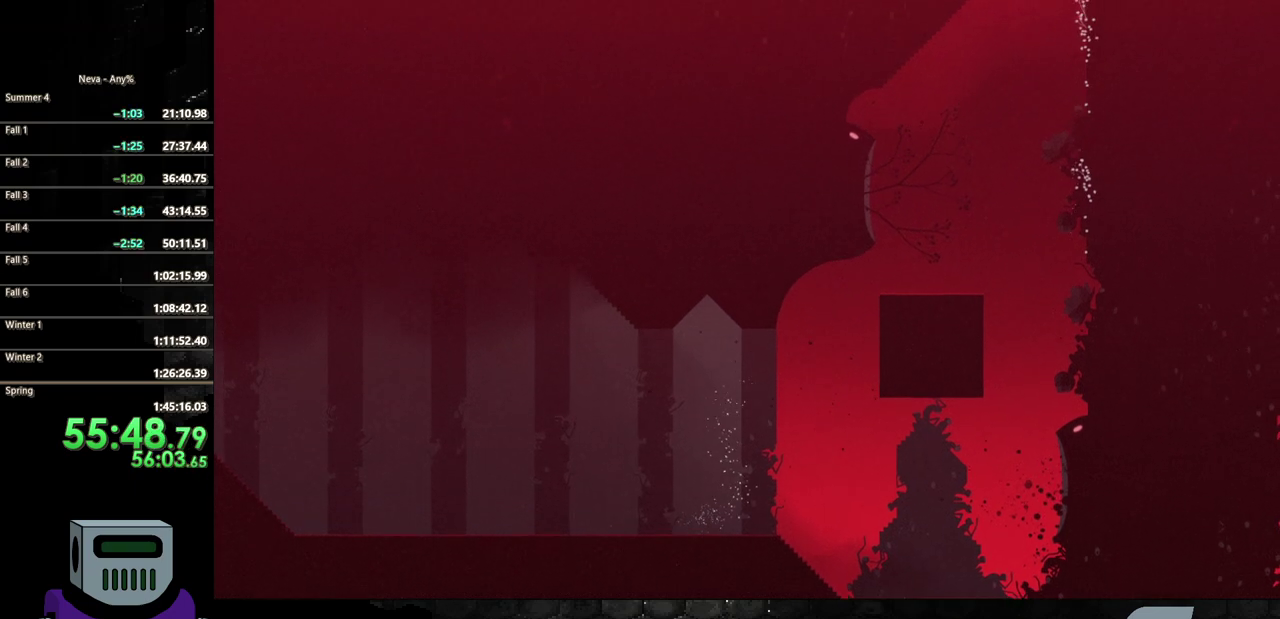
{"buttons": ["DPAD_UP"], "events": []}
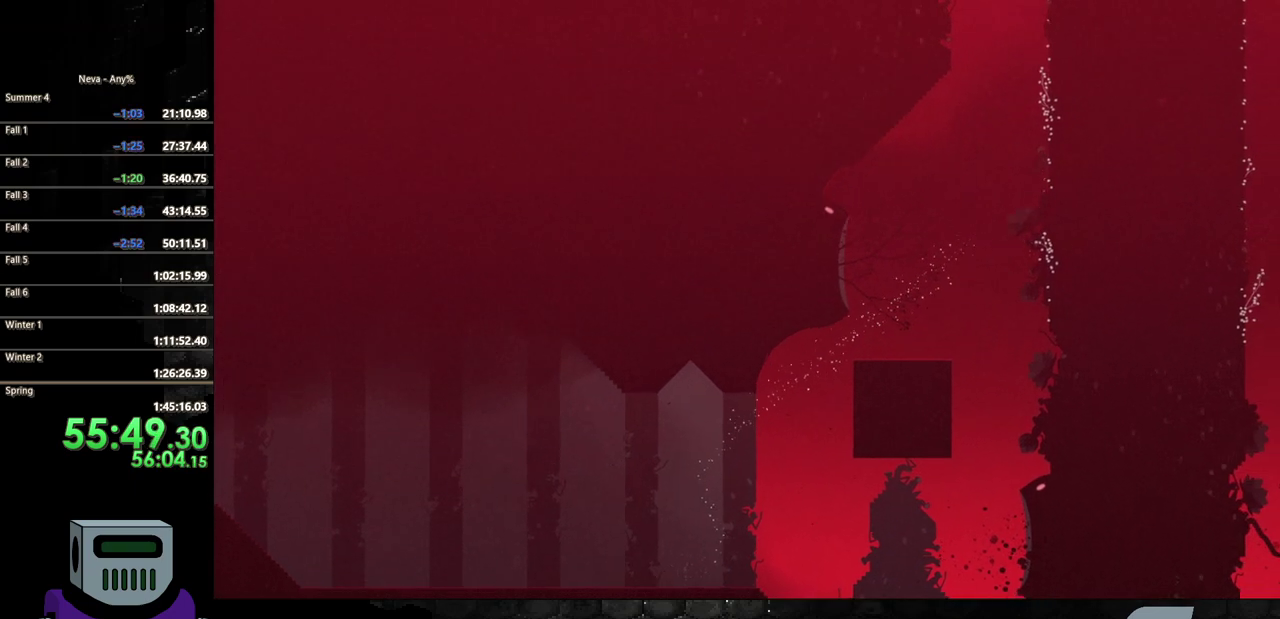
{"buttons": ["DPAD_UP"], "events": []}
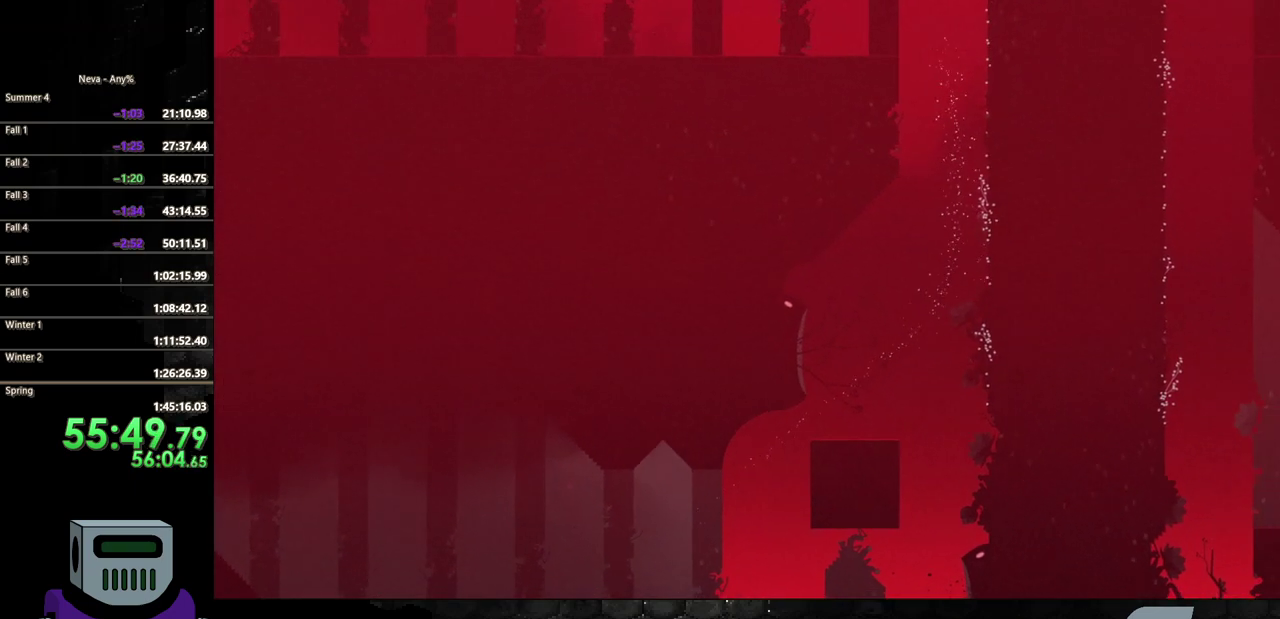
{"buttons": ["CROSS", "DPAD_UP"], "events": [[250, "CROSS", "down"], [383, "CROSS", "up"], [467, "CROSS", "down"]]}
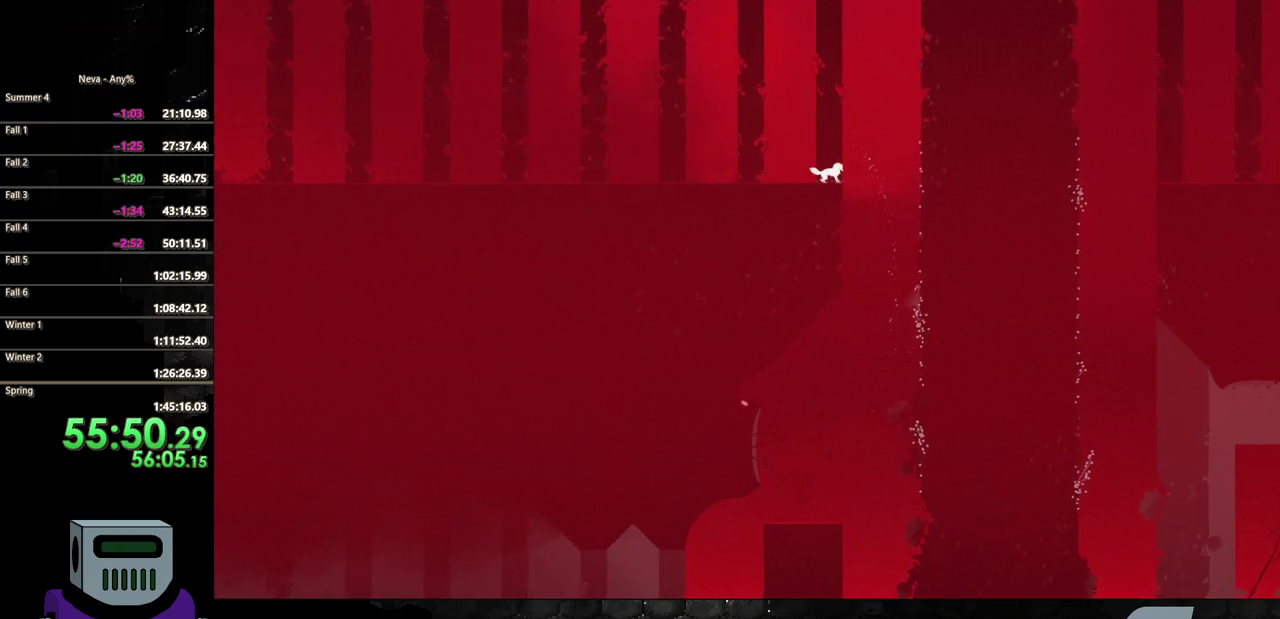
{"buttons": ["DPAD_UP", "DPAD_RIGHT"], "events": [[250, "DPAD_RIGHT", "down"], [300, "DPAD_UP", "up"], [333, "CROSS", "up"], [467, "DPAD_UP", "down"]]}
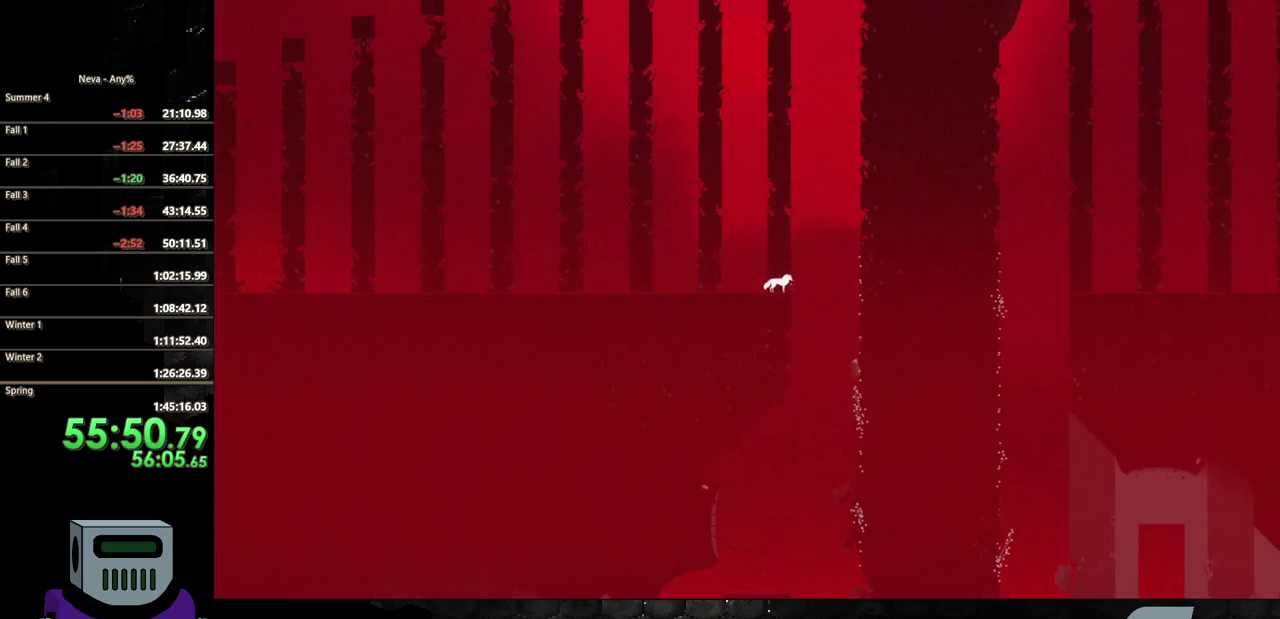
{"buttons": ["CROSS", "DPAD_UP"], "events": [[17, "CROSS", "down"], [17, "DPAD_RIGHT", "up"], [183, "CROSS", "up"], [267, "CROSS", "down"]]}
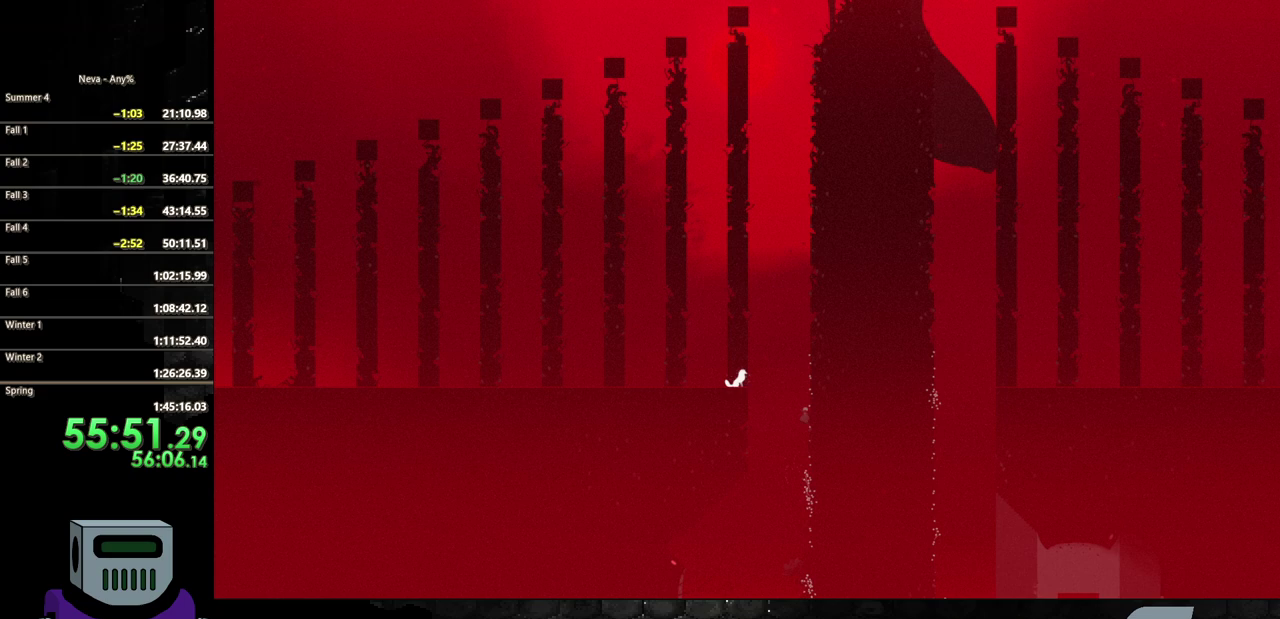
{"buttons": ["DPAD_UP"], "events": [[33, "DPAD_RIGHT", "down"], [133, "DPAD_UP", "up"], [150, "CROSS", "up"], [217, "DPAD_UP", "down"], [283, "DPAD_RIGHT", "up"], [317, "CROSS", "down"], [483, "CROSS", "up"]]}
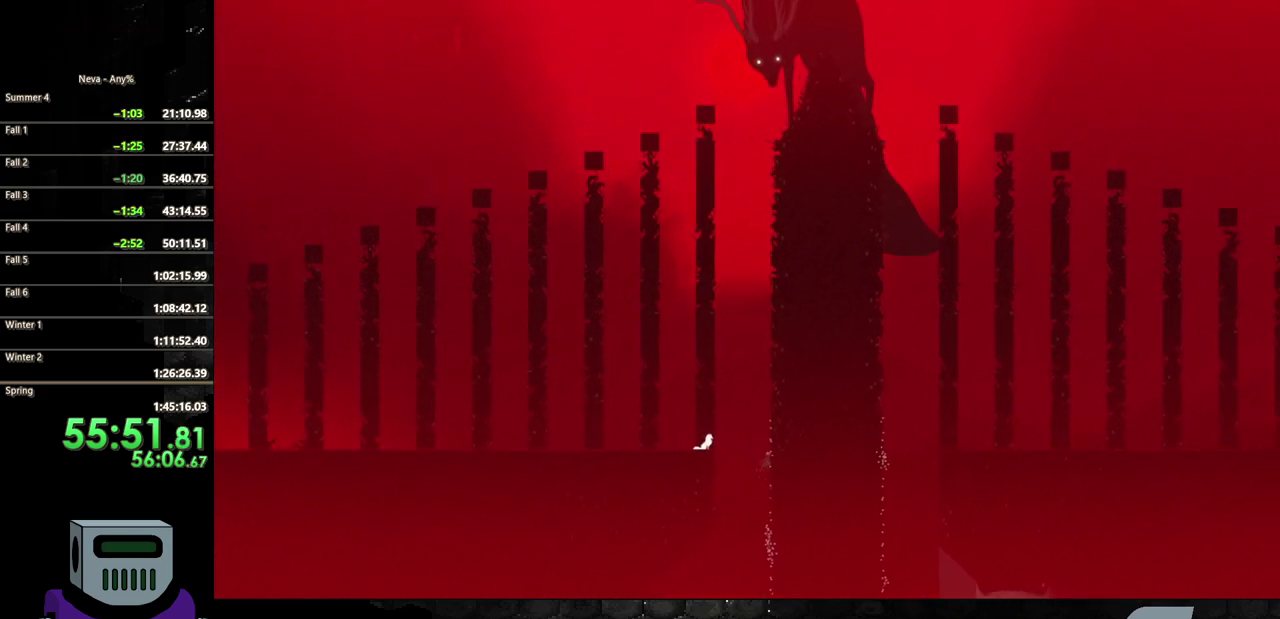
{"buttons": ["DPAD_UP", "DPAD_RIGHT"], "events": [[50, "CROSS", "down"], [167, "DPAD_RIGHT", "down"], [267, "CROSS", "up"]]}
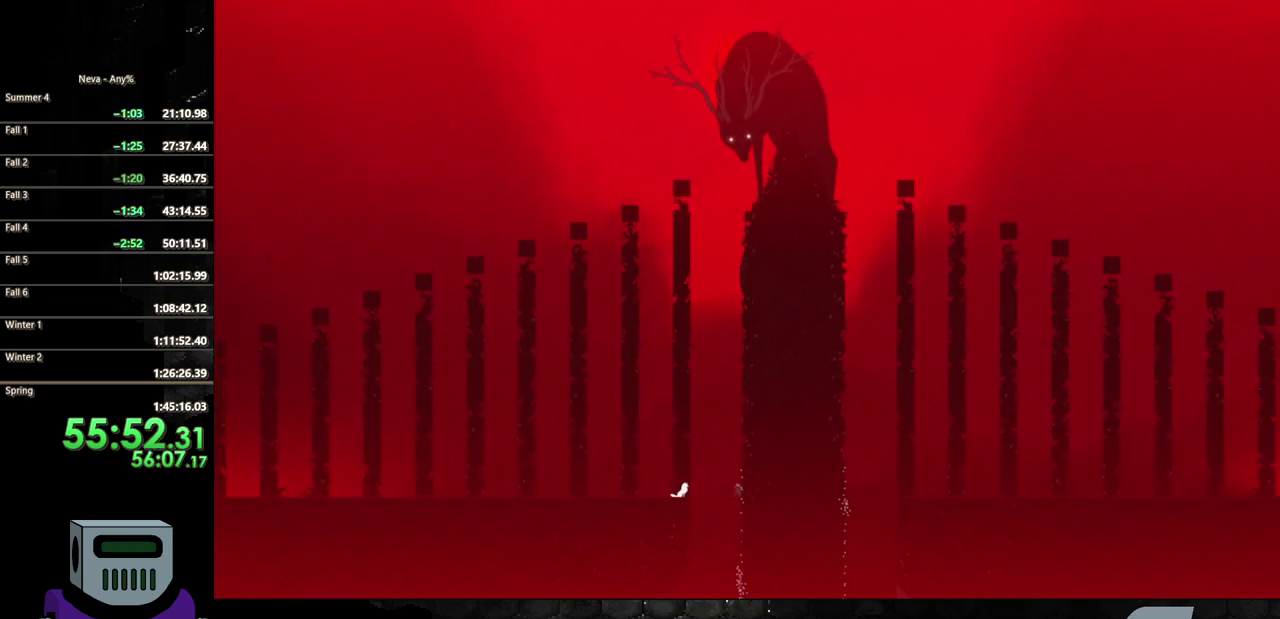
{"buttons": ["CIRCLE", "DPAD_LEFT"], "events": [[100, "CROSS", "down"], [100, "DPAD_RIGHT", "up"], [117, "DPAD_LEFT", "down"], [167, "DPAD_UP", "up"], [350, "CROSS", "up"], [417, "CIRCLE", "down"]]}
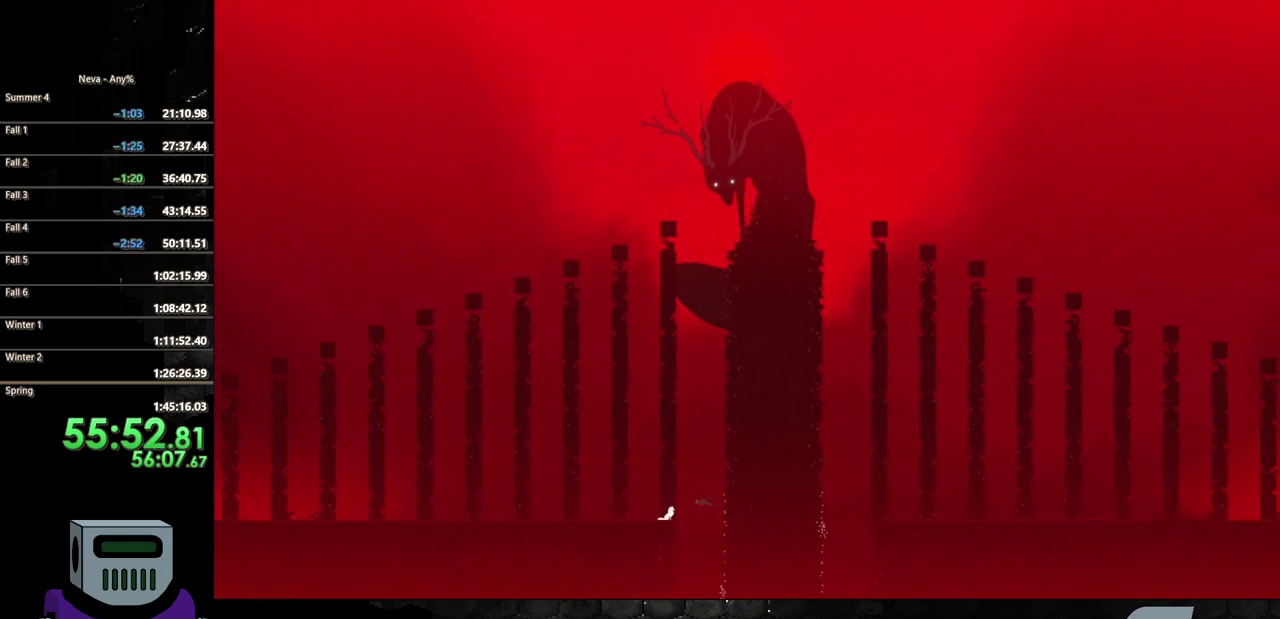
{"buttons": ["DPAD_LEFT"], "events": [[300, "CIRCLE", "up"]]}
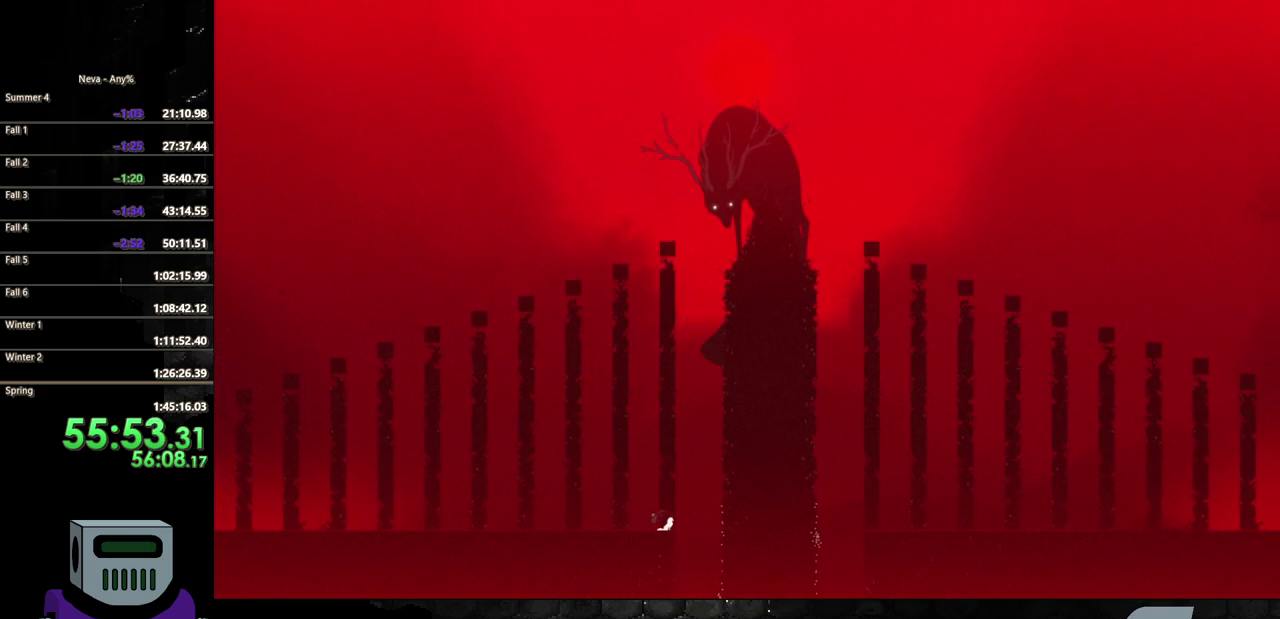
{"buttons": ["CIRCLE", "DPAD_LEFT"], "events": [[317, "CROSS", "down"], [367, "CIRCLE", "down"], [400, "CROSS", "up"]]}
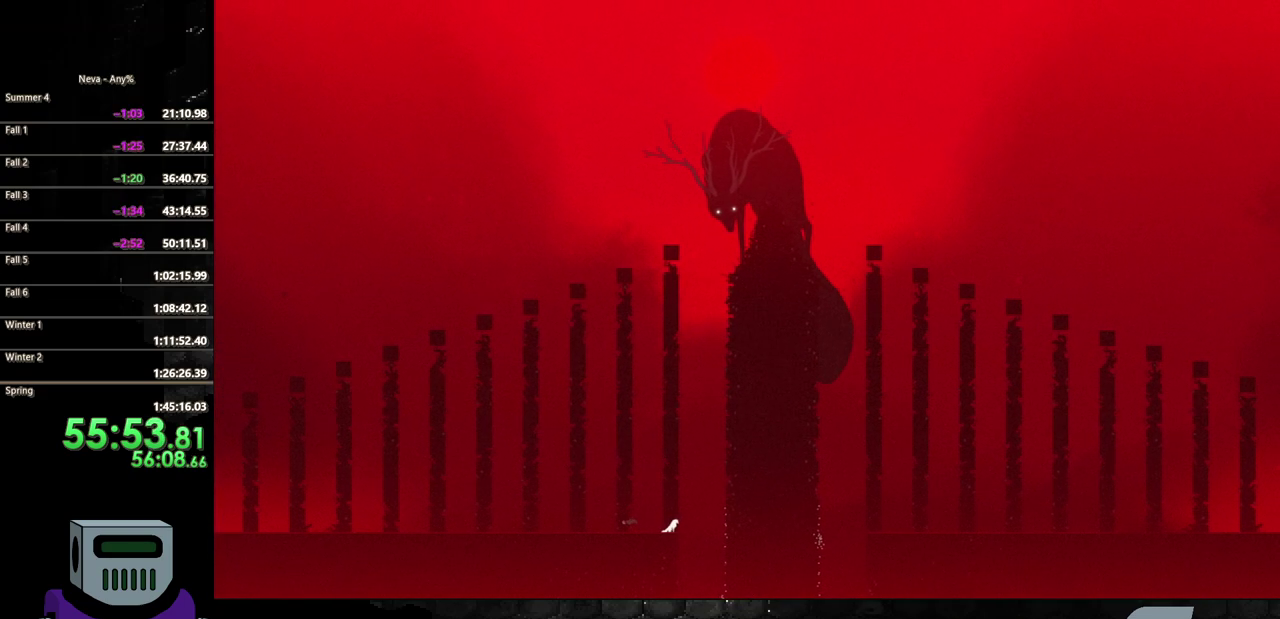
{"buttons": ["DPAD_LEFT"], "events": [[250, "CIRCLE", "up"]]}
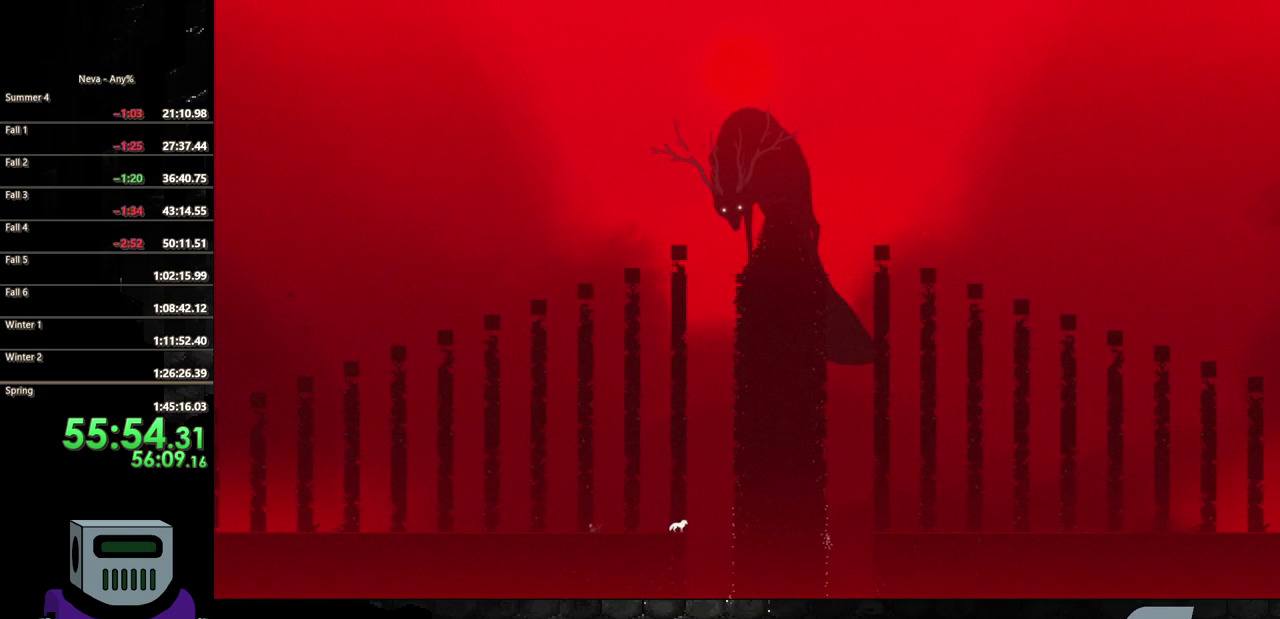
{"buttons": ["CIRCLE", "DPAD_LEFT"], "events": [[67, "CROSS", "down"], [167, "CIRCLE", "down"], [183, "CROSS", "up"]]}
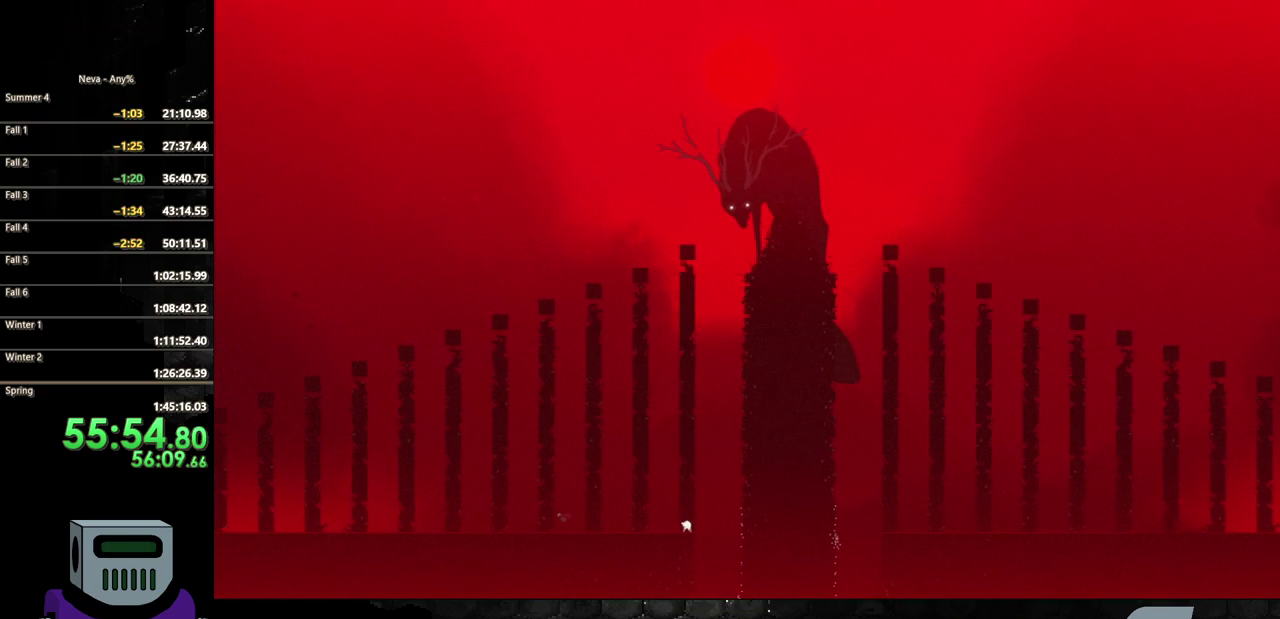
{"buttons": ["CIRCLE", "DPAD_LEFT"], "events": [[50, "CIRCLE", "up"], [367, "CROSS", "down"], [467, "CIRCLE", "down"], [467, "CROSS", "up"]]}
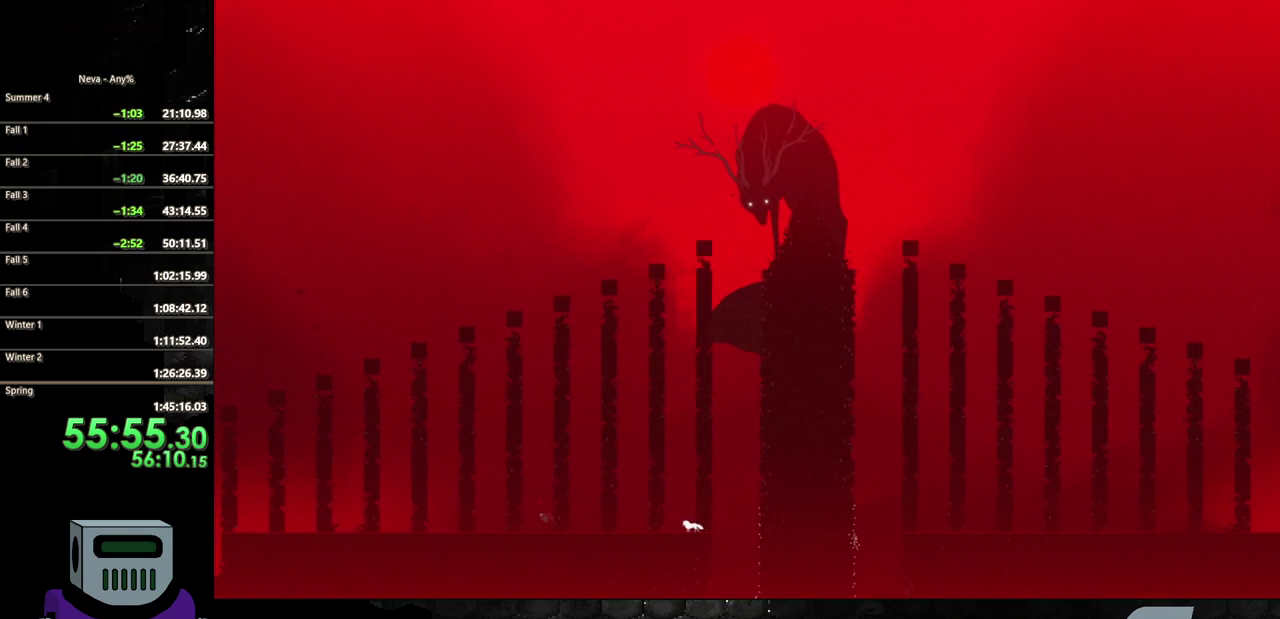
{"buttons": ["DPAD_LEFT"], "events": [[350, "CIRCLE", "up"]]}
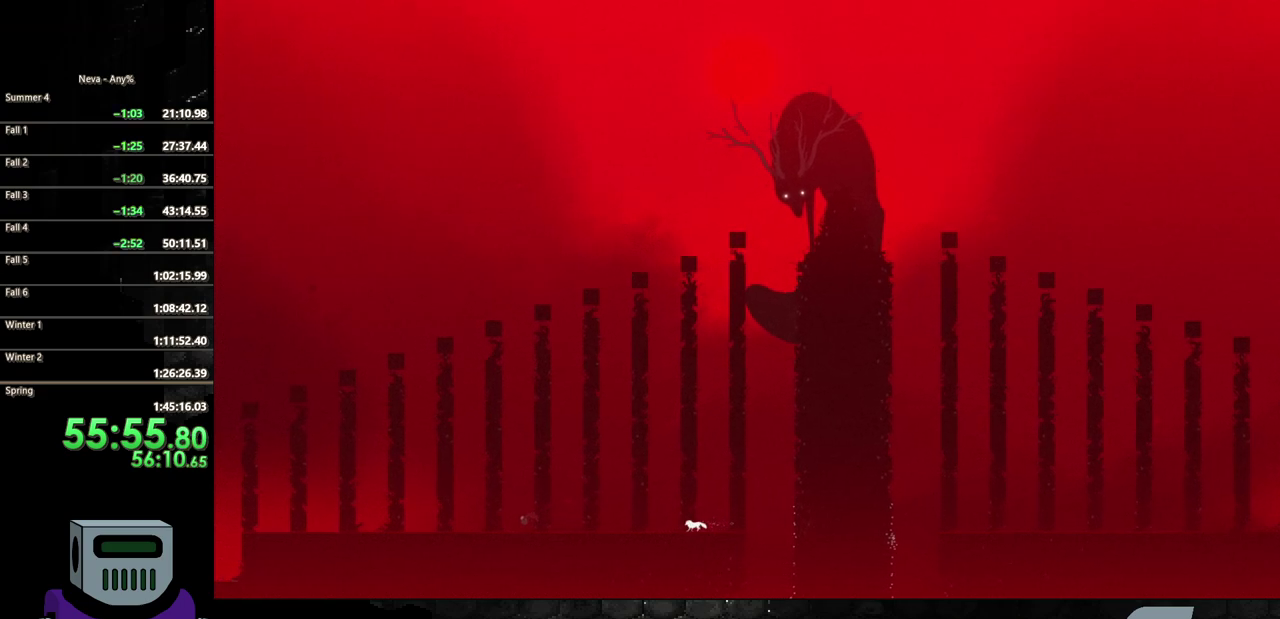
{"buttons": ["CIRCLE", "DPAD_LEFT"], "events": [[200, "CROSS", "down"], [283, "CIRCLE", "down"], [283, "CROSS", "up"]]}
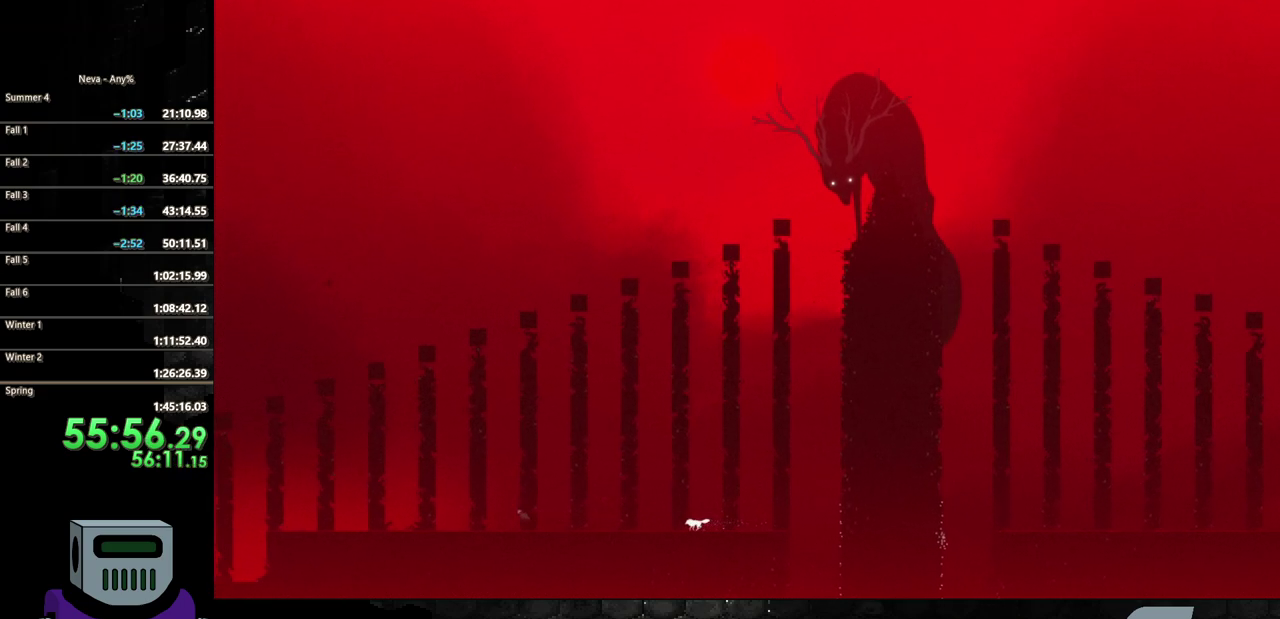
{"buttons": ["CIRCLE", "DPAD_LEFT"], "events": [[167, "CIRCLE", "up"], [350, "CROSS", "down"], [433, "CIRCLE", "down"], [467, "CROSS", "up"]]}
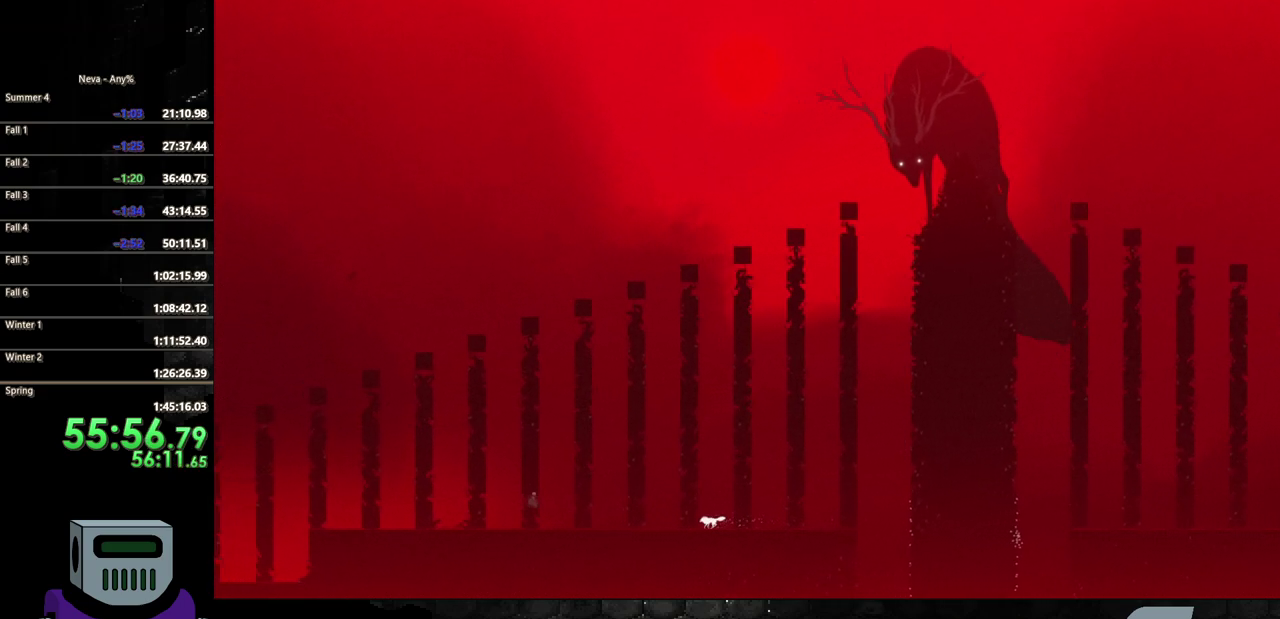
{"buttons": ["DPAD_LEFT"], "events": [[200, "CIRCLE", "up"]]}
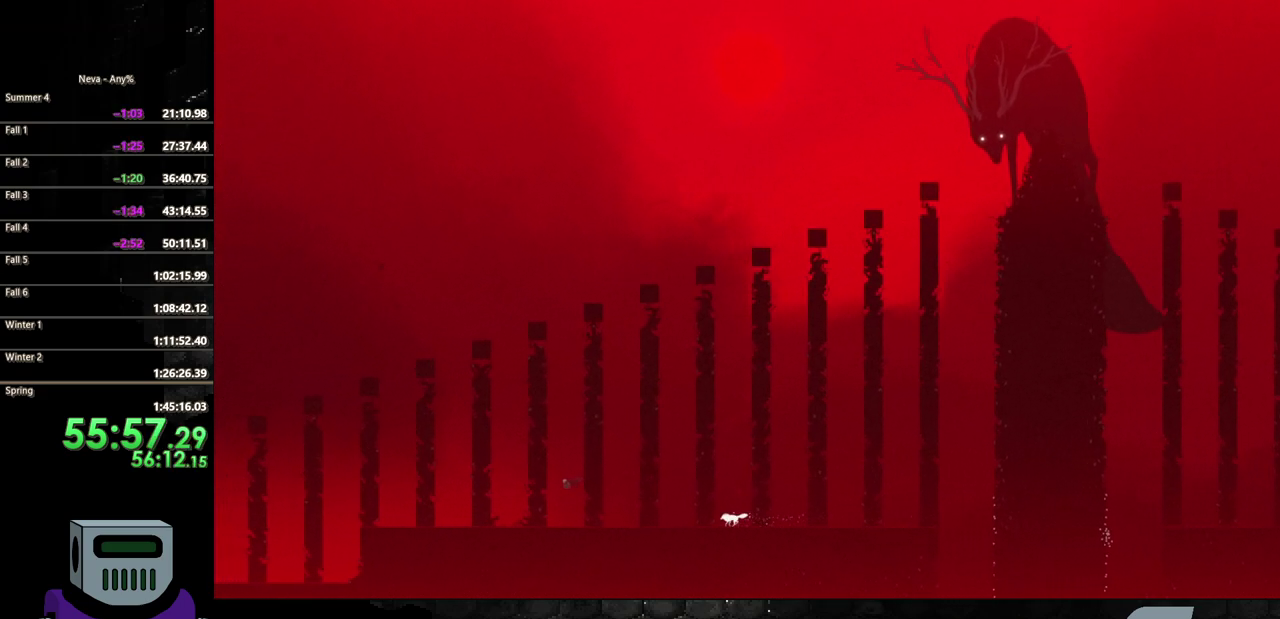
{"buttons": ["CIRCLE", "DPAD_LEFT"], "events": [[250, "CIRCLE", "down"], [350, "CIRCLE", "up"], [433, "CIRCLE", "down"]]}
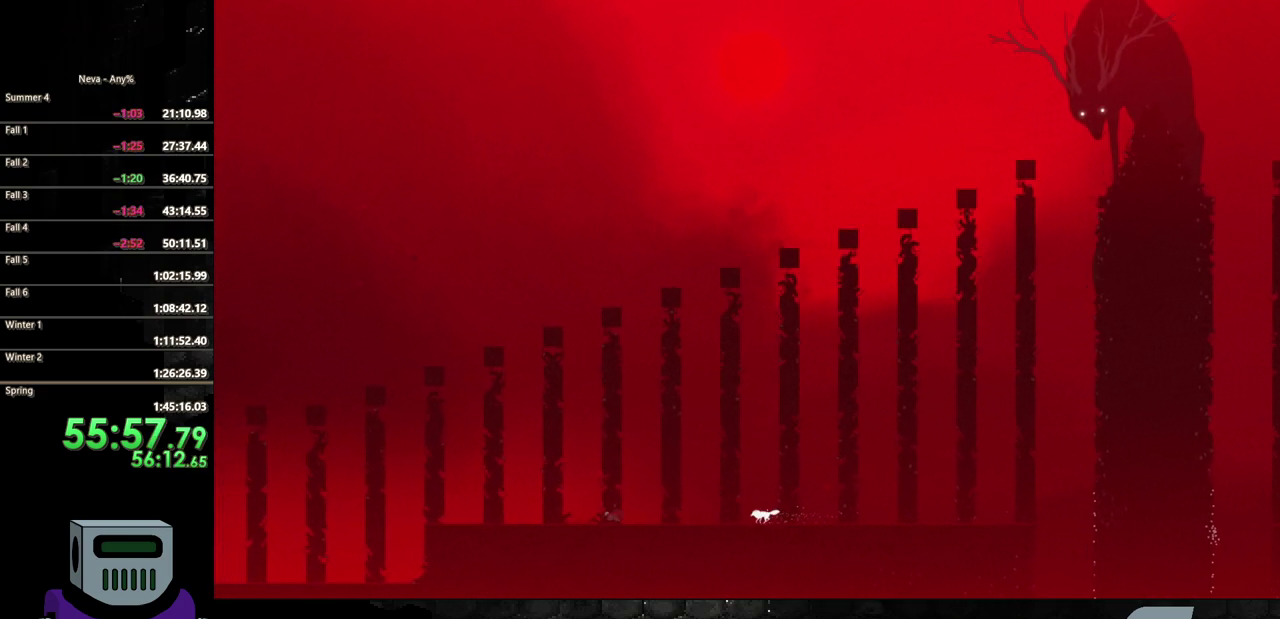
{"buttons": ["CIRCLE", "DPAD_LEFT"], "events": [[33, "CIRCLE", "up"], [117, "CIRCLE", "down"], [200, "CIRCLE", "up"], [283, "CIRCLE", "down"], [367, "CIRCLE", "up"], [450, "CIRCLE", "down"]]}
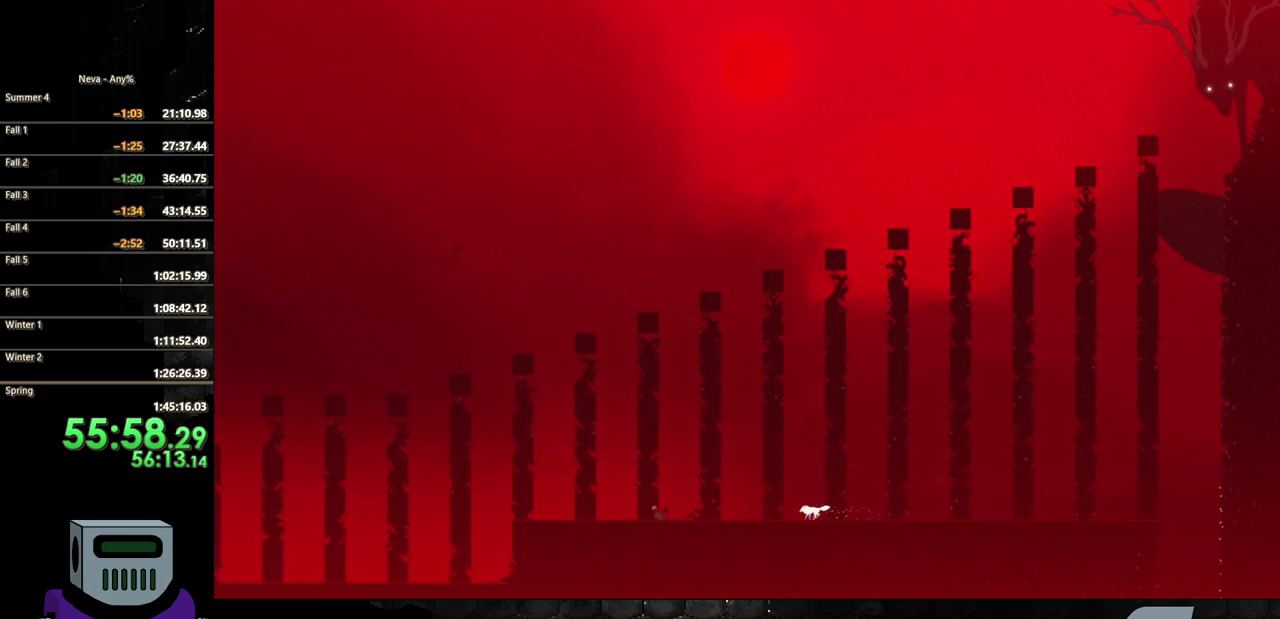
{"buttons": ["CIRCLE", "DPAD_LEFT"], "events": [[50, "CIRCLE", "up"], [117, "CIRCLE", "down"], [217, "CIRCLE", "up"], [283, "CIRCLE", "down"], [383, "CIRCLE", "up"], [467, "CIRCLE", "down"]]}